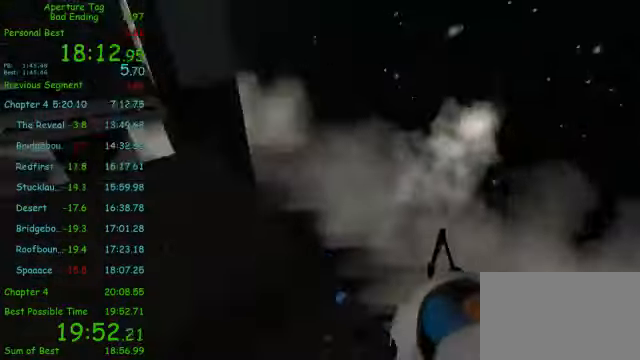
Gameplay with keyboard and mouse; each line is a JSON object with the keys and mouse buttons held at the frame after it. "events" lists presses ("down") and releases ("up") of "1", "2", "3", "4", "5", "a", "alt", "c", "ctrl", "d", "e", "f", "q", "r", "s", "shift", "space", "tab", "v", "w", "x", "z", "mouse_left", "mouse_middle", "mouse_right", "mouse_wheel_up" and "mouse_wheel_down" between this image and that frame as [ms after this image, input, new state], when the widget could be followed in between. "mouse_left", "mouse_middle", "mouse_right", "mouse_wheel_up", "mouse_wheel_down" = the "left", "middle", "right", "wheel_up", "wheel_down" buttons of the "mouse" list. No other keys are recorded. Mouse movement is not recorded.
{"keys": ["a"], "mouse": ["left"]}
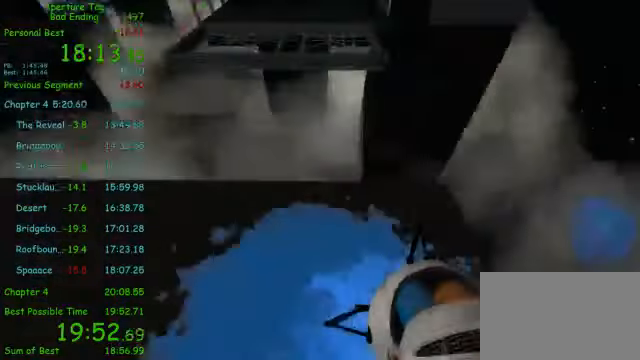
{"keys": ["shift"], "mouse": [], "events": [[125, "a", "up"], [125, "mouse_left", "up"], [166, "d", "down"], [500, "d", "up"], [500, "shift", "down"]]}
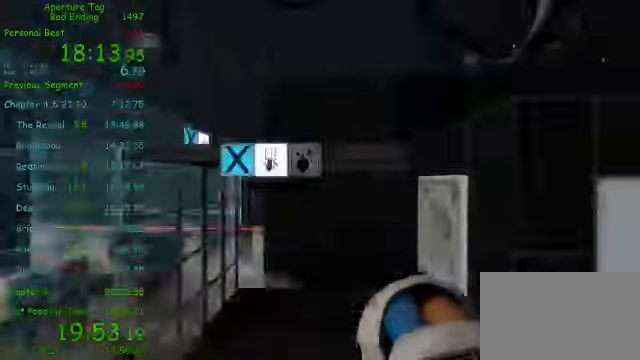
{"keys": ["d", "shift"], "mouse": [], "events": [[125, "a", "down"], [291, "a", "up"], [375, "d", "down"]]}
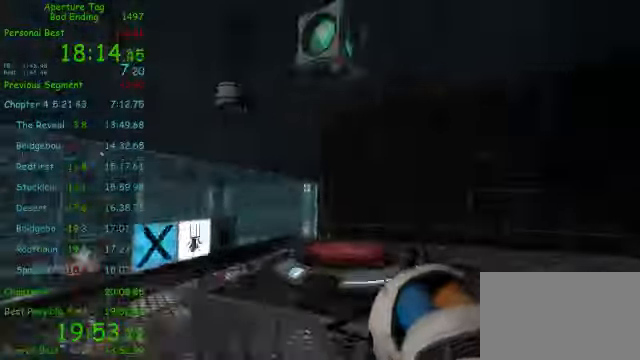
{"keys": [], "mouse": [], "events": [[125, "s", "down"], [208, "mouse_middle", "down"], [250, "shift", "up"], [333, "mouse_middle", "up"], [416, "s", "up"], [500, "d", "up"]]}
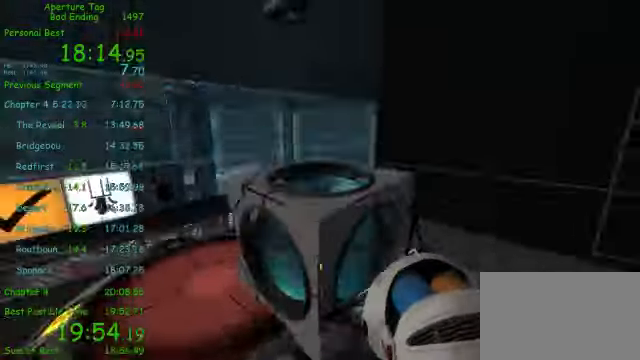
{"keys": ["a", "d", "w"], "mouse": [], "events": [[125, "w", "down"], [208, "d", "down"], [500, "a", "down"]]}
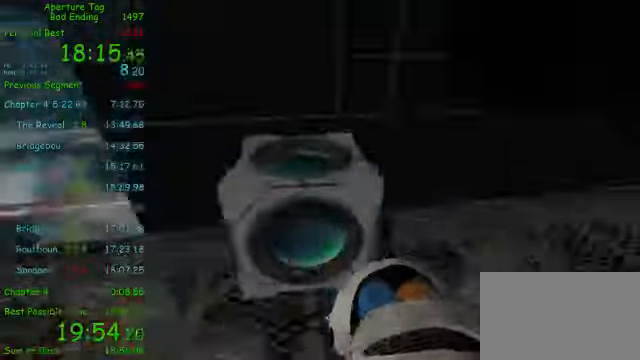
{"keys": ["a"], "mouse": [], "events": [[41, "d", "up"], [41, "w", "up"], [250, "mouse_wheel_down", "down"], [416, "mouse_wheel_down", "up"]]}
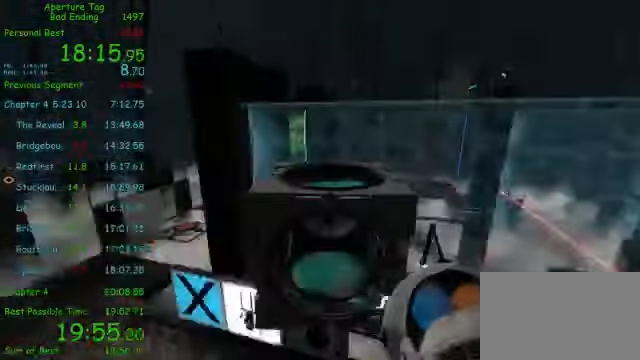
{"keys": ["a", "s"], "mouse": []}
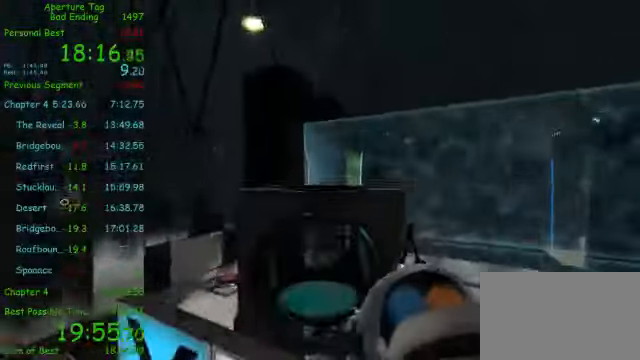
{"keys": ["d", "s"], "mouse": [], "events": [[83, "a", "up"], [125, "d", "down"], [208, "a", "down"], [208, "d", "up"], [291, "a", "up"], [291, "d", "down"], [416, "d", "up"], [500, "d", "down"]]}
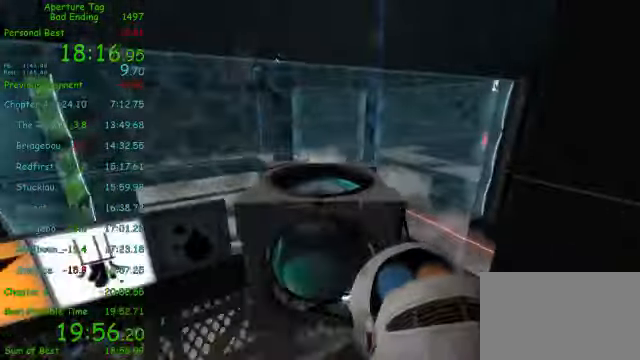
{"keys": ["w"], "mouse": [], "events": [[125, "d", "up"], [416, "s", "up"], [500, "w", "down"]]}
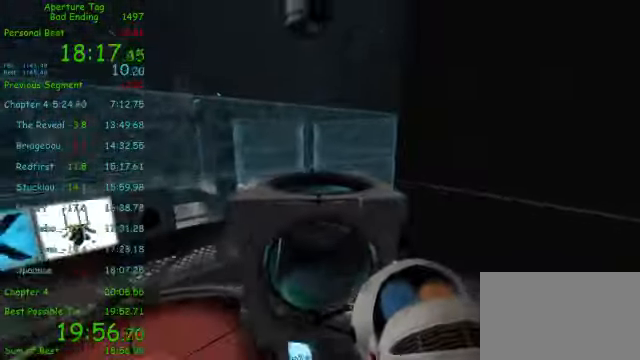
{"keys": ["a"], "mouse": ["wheel_down"], "events": [[125, "d", "down"], [250, "a", "down"], [292, "d", "up"], [292, "w", "up"], [500, "mouse_wheel_down", "down"]]}
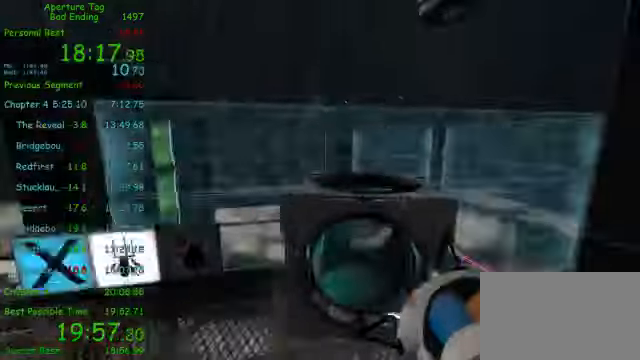
{"keys": ["d"], "mouse": [], "events": [[125, "mouse_wheel_down", "up"], [459, "a", "up"], [459, "d", "down"]]}
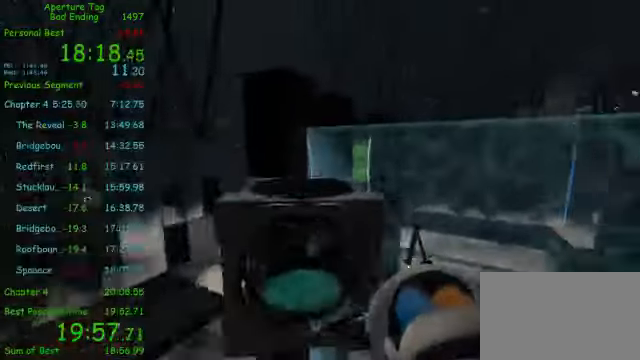
{"keys": ["d"], "mouse": [], "events": [[84, "mouse_wheel_up", "down"], [292, "mouse_wheel_up", "up"]]}
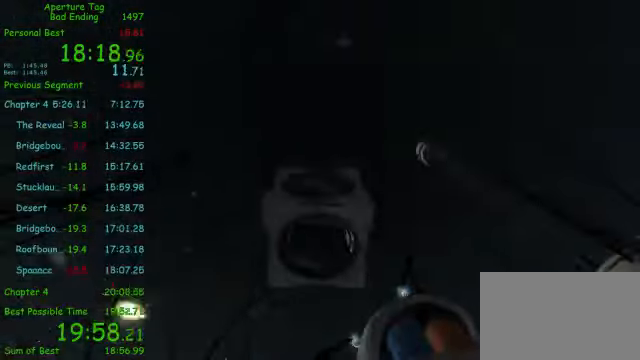
{"keys": [], "mouse": [], "events": [[209, "d", "up"]]}
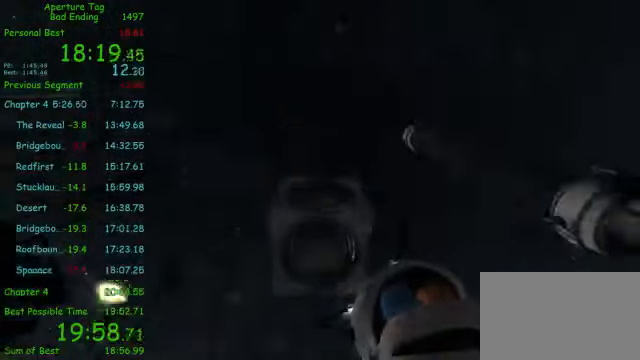
{"keys": ["d"], "mouse": [], "events": [[250, "w", "down"], [375, "w", "up"], [459, "d", "down"]]}
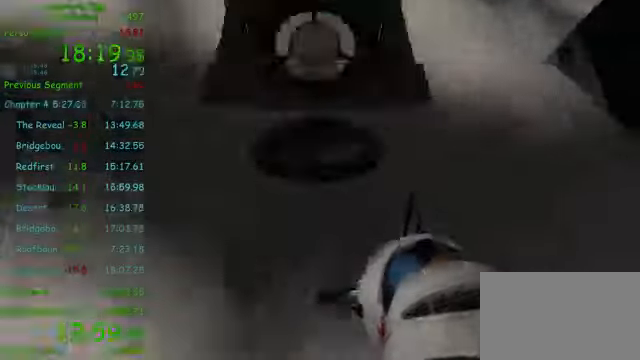
{"keys": ["shift"], "mouse": [], "events": [[125, "mouse_left", "down"], [375, "mouse_left", "up"], [375, "mouse_wheel_down", "down"], [459, "d", "up"], [500, "mouse_wheel_down", "up"], [500, "shift", "down"]]}
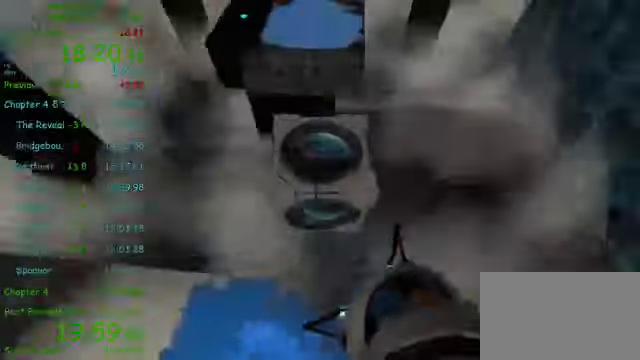
{"keys": ["shift"], "mouse": [], "events": []}
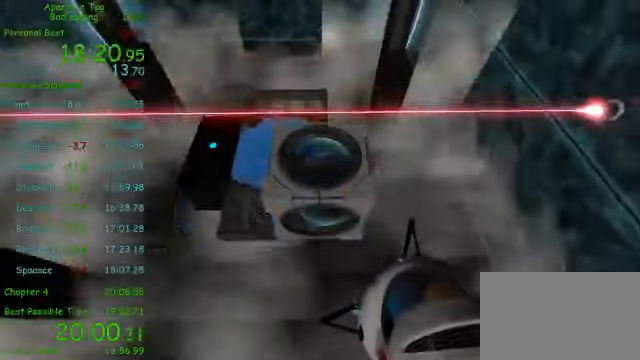
{"keys": ["s", "shift"], "mouse": ["right"], "events": [[459, "mouse_right", "down"], [500, "s", "down"]]}